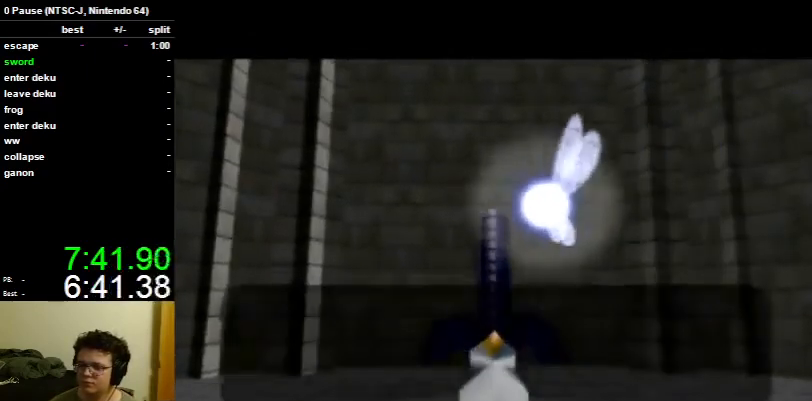
Gameplay with a controller (Nintendo layout); each line is a JSON object with the inputs held at the frame after it. "events" lists button and stick changes between this image and that frame as [ms after this image, input, new state], when the widget could be followed in between. Not read: L3 R3.
{"buttons": ["L1"], "left_stick": "center", "right_stick": "center", "events": [[200, "L1", "down"]]}
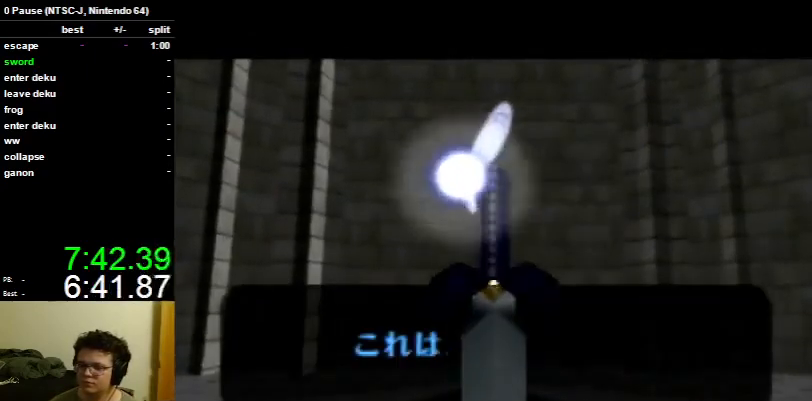
{"buttons": [], "left_stick": "center", "right_stick": "center", "events": [[100, "L1", "up"], [100, "R1", "down"], [333, "R1", "up"]]}
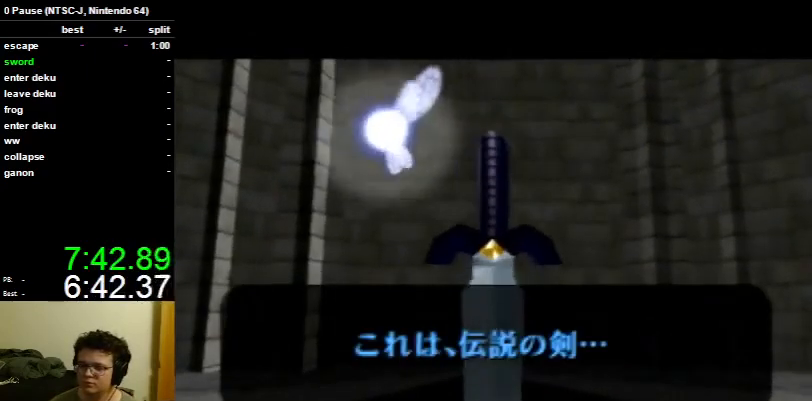
{"buttons": [], "left_stick": "center", "right_stick": "center", "events": [[67, "B", "down"], [167, "B", "up"]]}
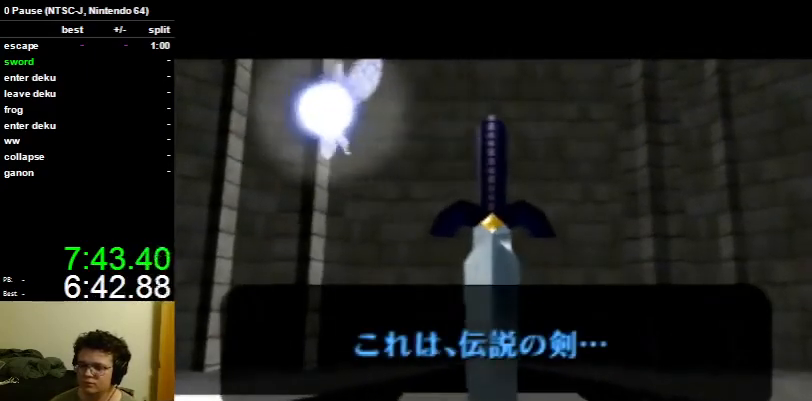
{"buttons": ["L1"], "left_stick": "center", "right_stick": "center", "events": [[133, "R1", "down"], [433, "R1", "up"], [467, "L1", "down"]]}
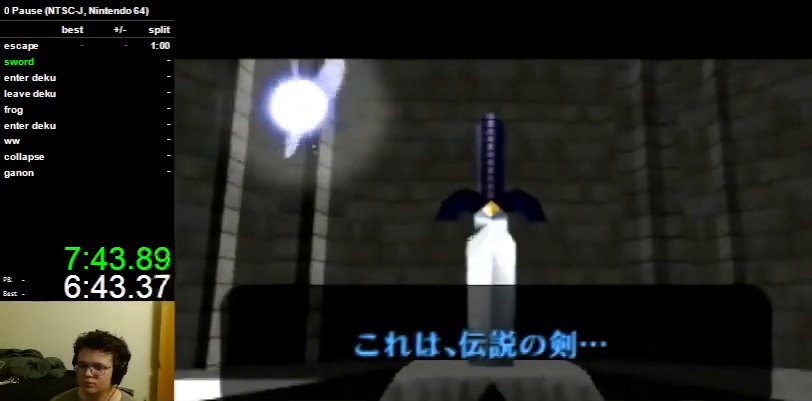
{"buttons": ["R1"], "left_stick": "center", "right_stick": "center", "events": [[433, "L1", "up"], [433, "R1", "down"]]}
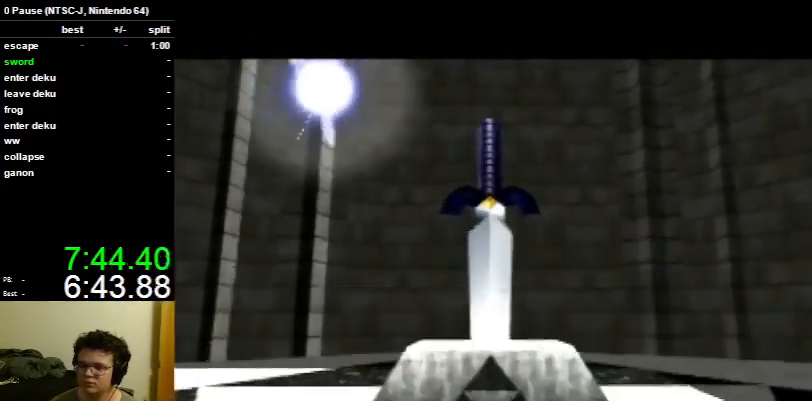
{"buttons": ["R1"], "left_stick": "center", "right_stick": "center", "events": []}